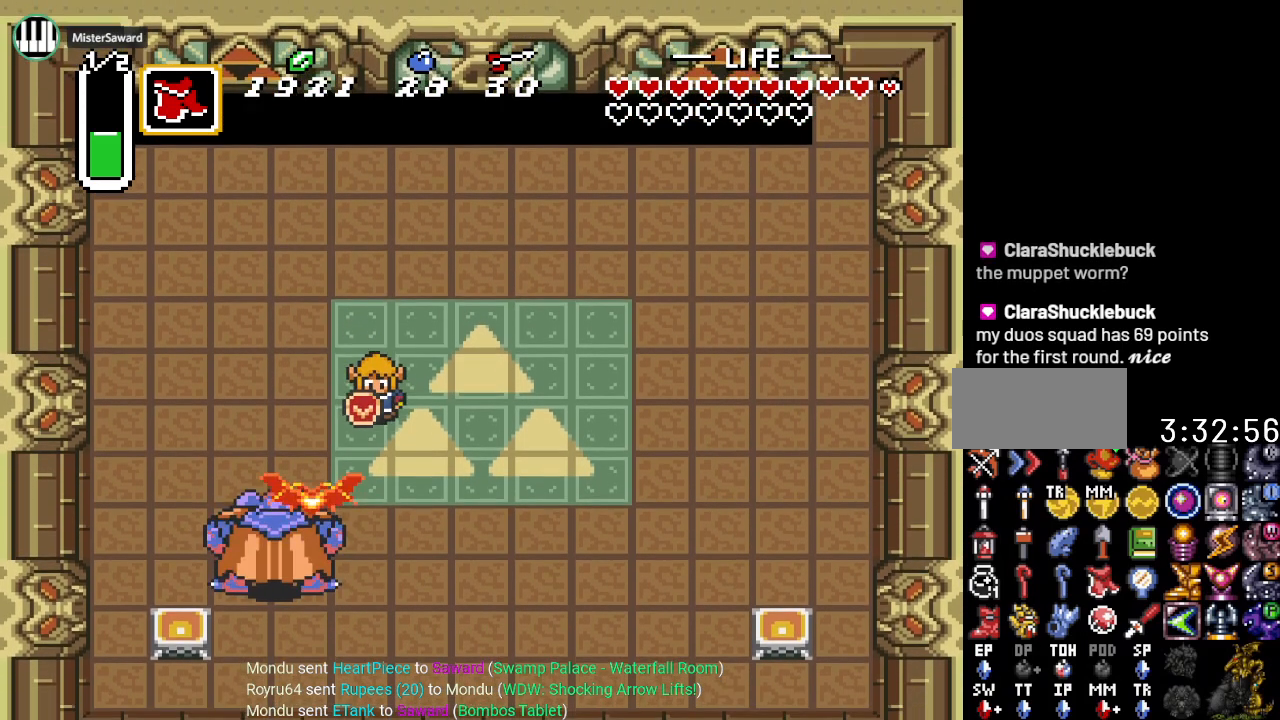
Gameplay with a controller (Nintendo layout); each line is a JSON object with the inputs held at the frame after it. "events" lists button and stick changes between this image and that frame as [ms after this image, input, new state], when the widget could be followed in between. Not read: L3 R3 START.
{"buttons": ["DPAD_RIGHT"], "events": [[16, "DPAD_RIGHT", "down"], [300, "DPAD_RIGHT", "up"], [417, "DPAD_DOWN", "up"], [417, "DPAD_RIGHT", "down"]]}
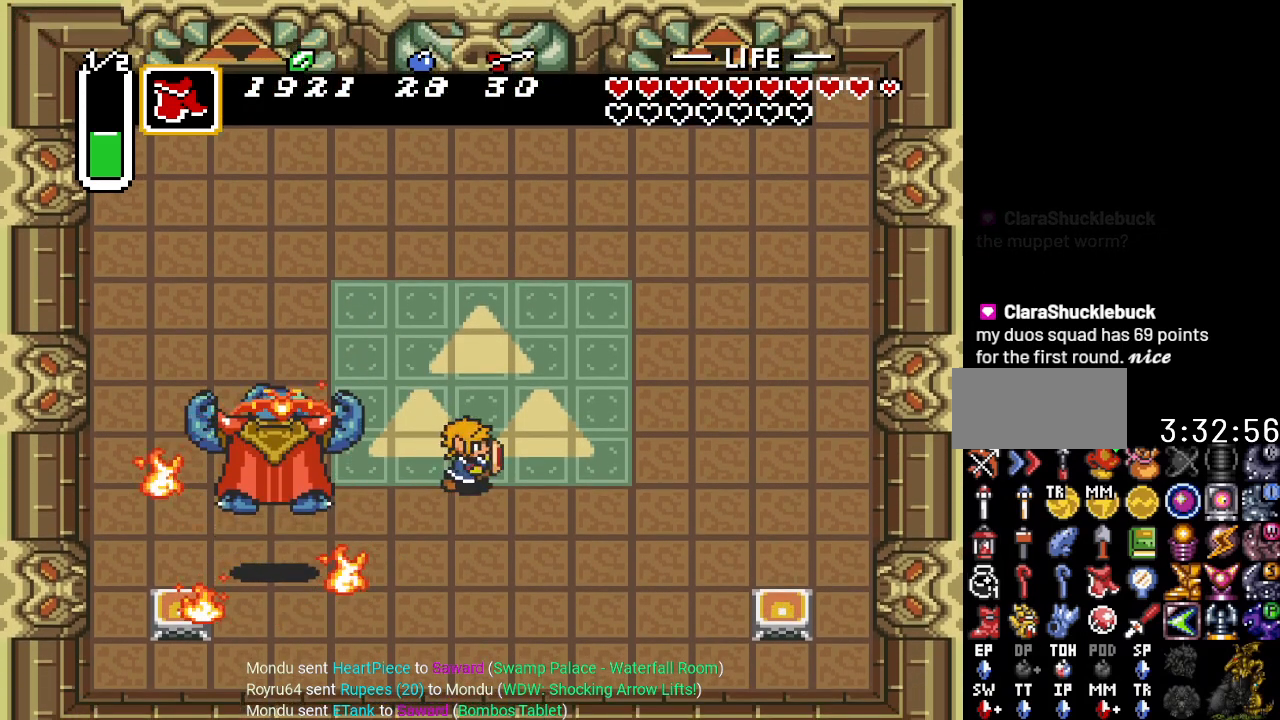
{"buttons": ["DPAD_UP"], "events": [[133, "DPAD_UP", "down"], [167, "DPAD_RIGHT", "up"]]}
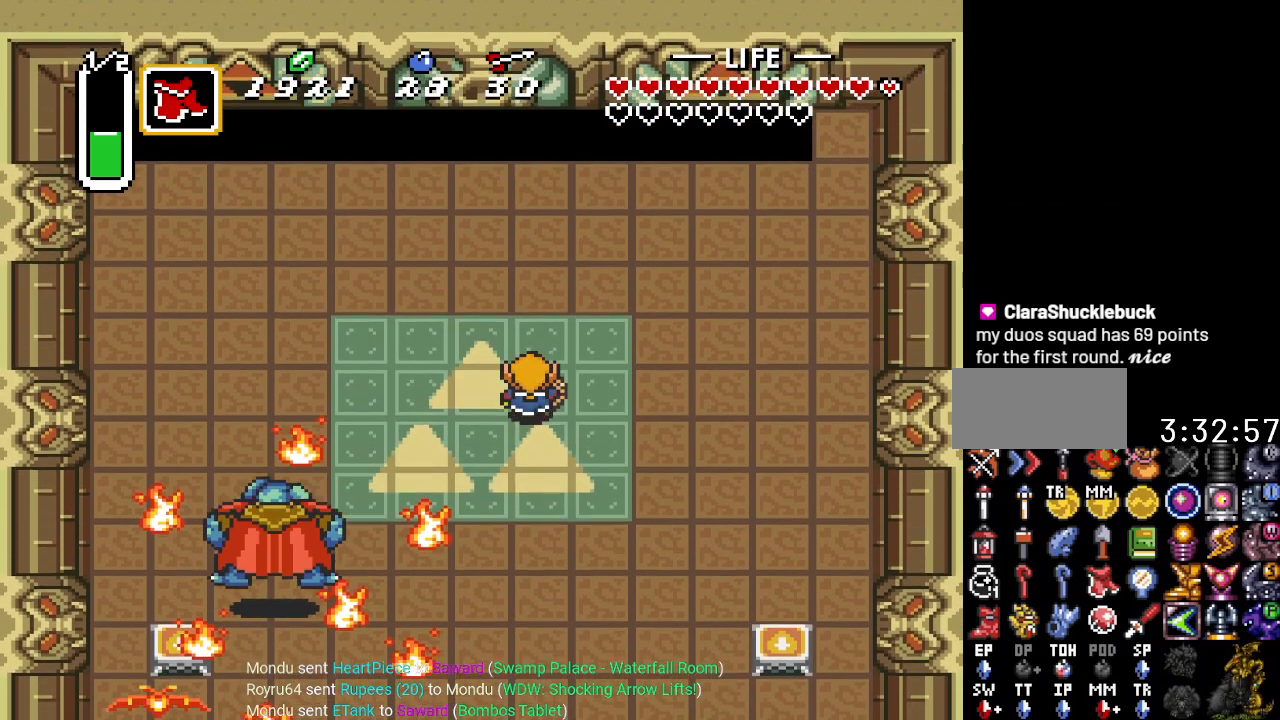
{"buttons": [], "events": [[16, "DPAD_UP", "up"]]}
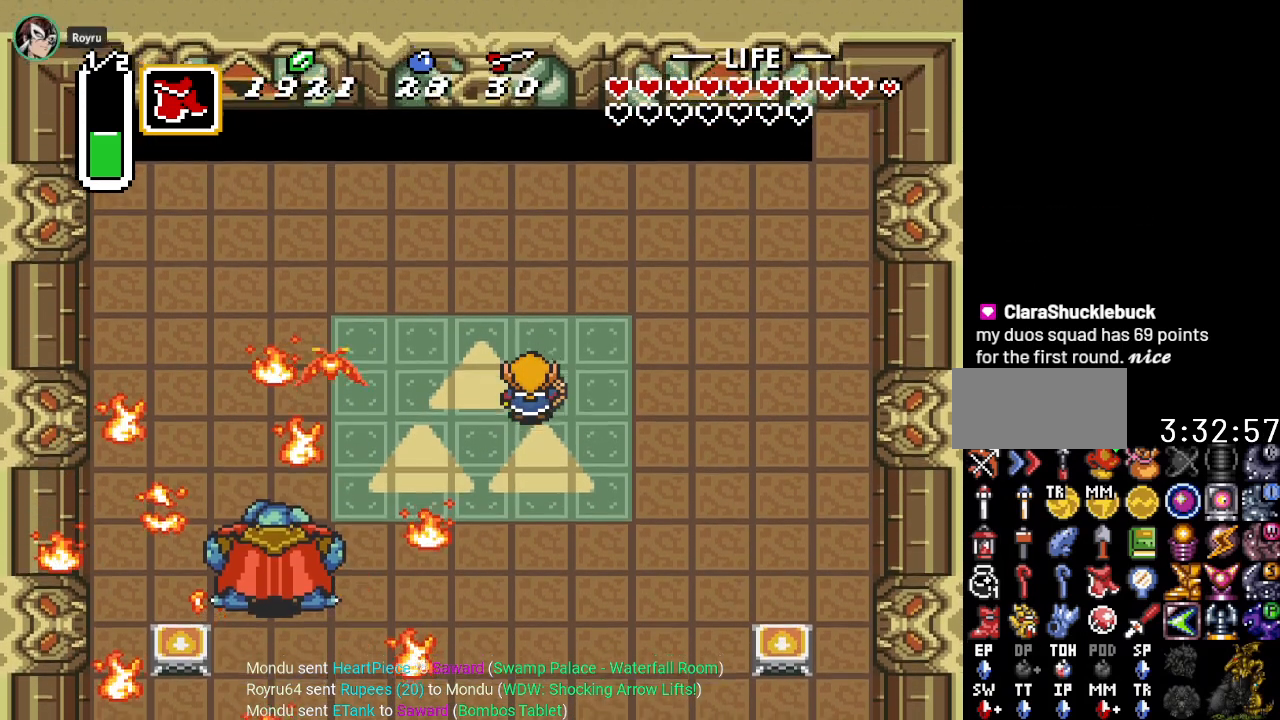
{"buttons": [], "events": []}
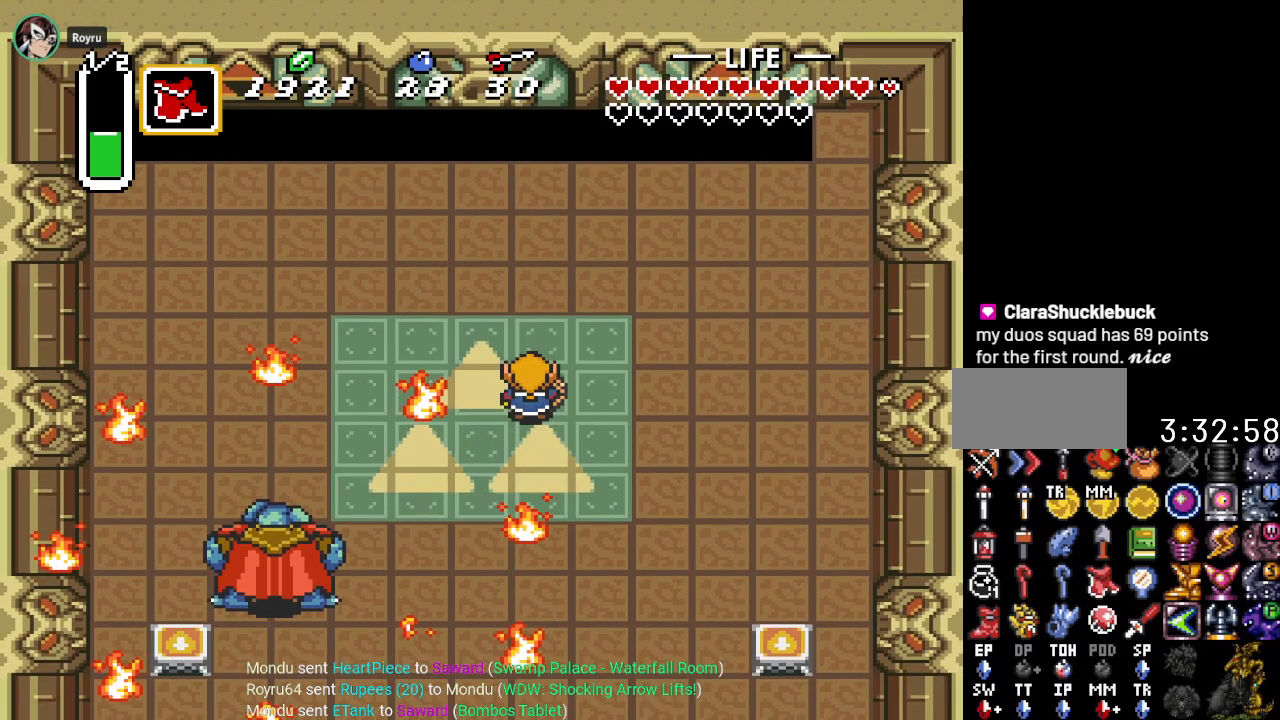
{"buttons": [], "events": []}
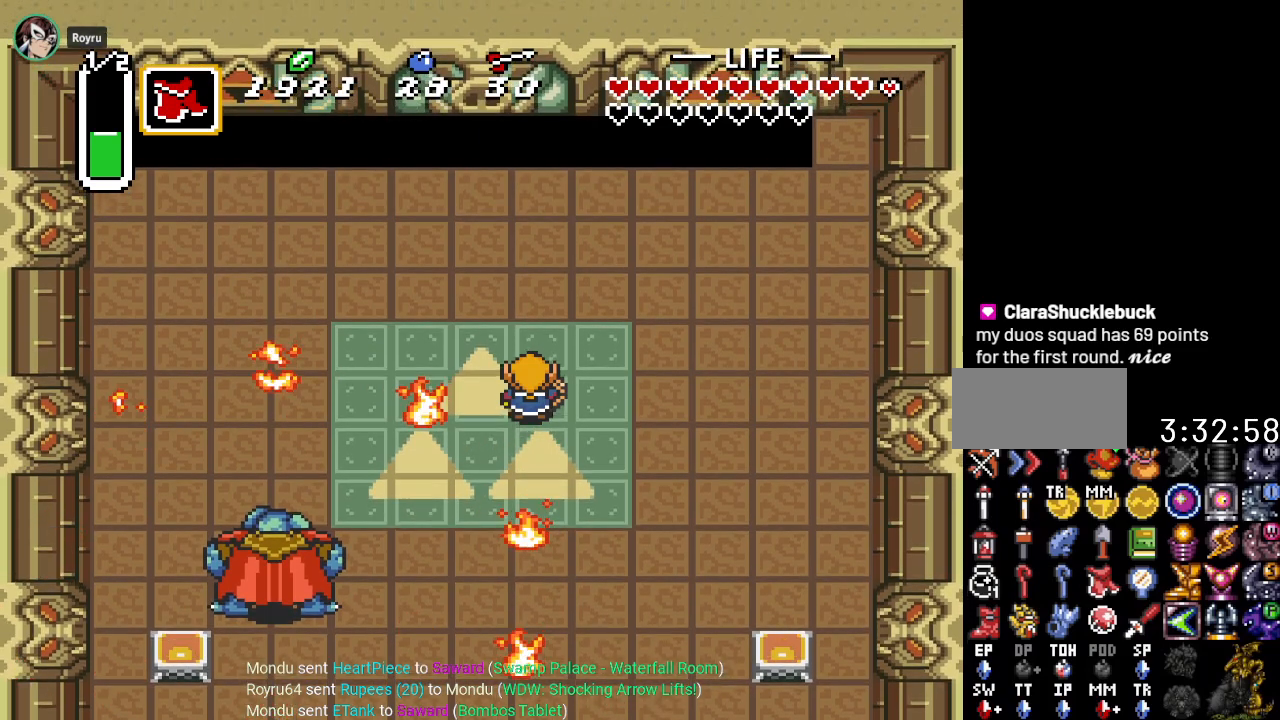
{"buttons": ["DPAD_DOWN"], "events": [[417, "DPAD_DOWN", "down"]]}
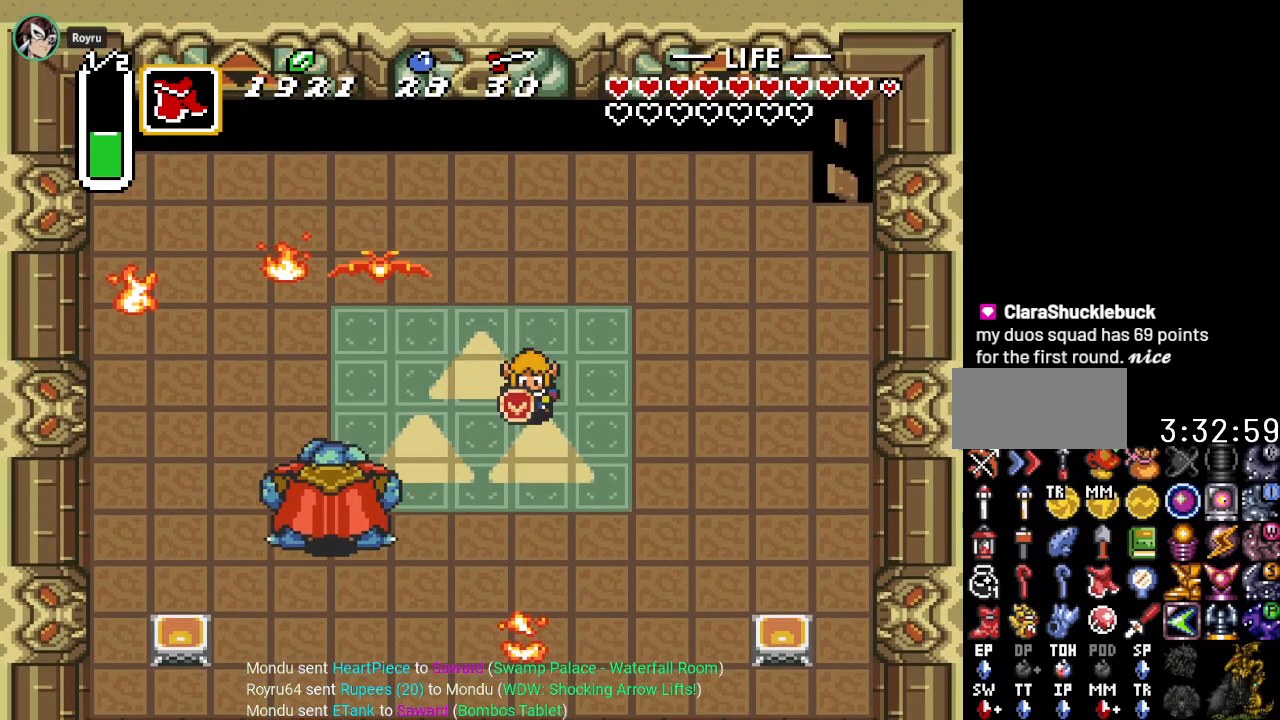
{"buttons": [], "events": [[100, "DPAD_LEFT", "down"], [133, "DPAD_DOWN", "up"], [233, "DPAD_LEFT", "up"]]}
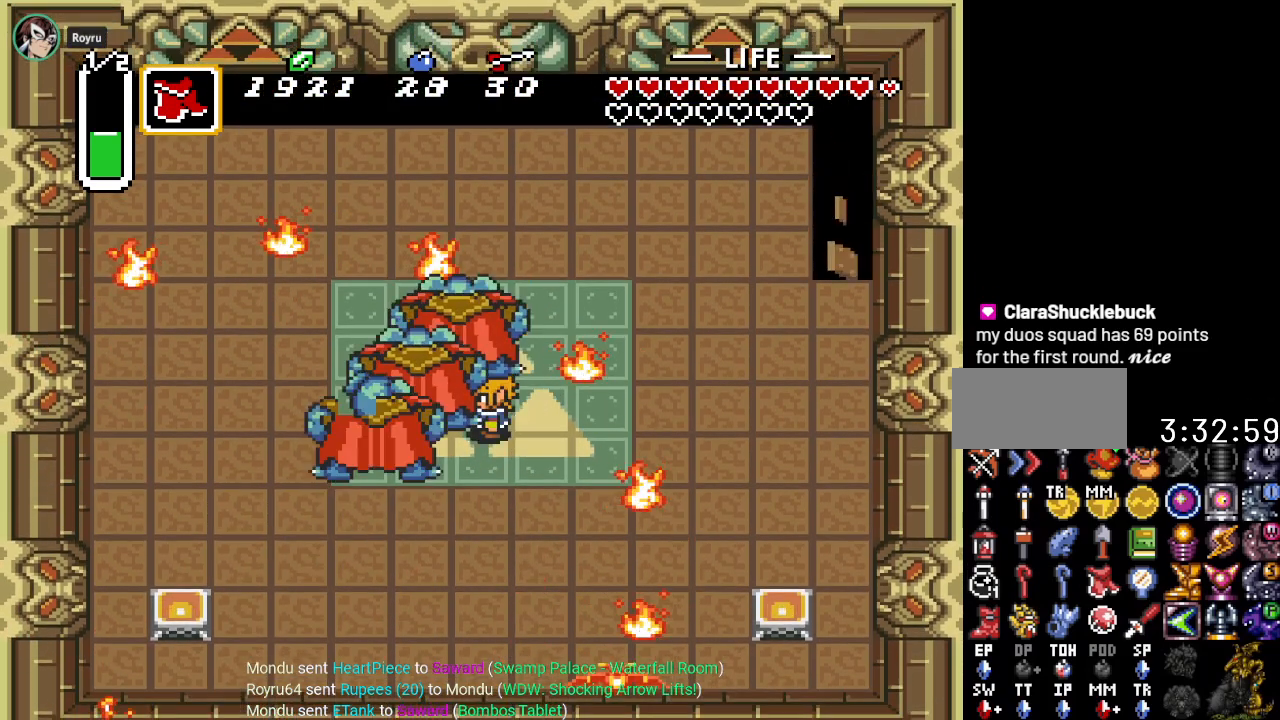
{"buttons": [], "events": [[200, "DPAD_UP", "down"], [384, "DPAD_UP", "up"]]}
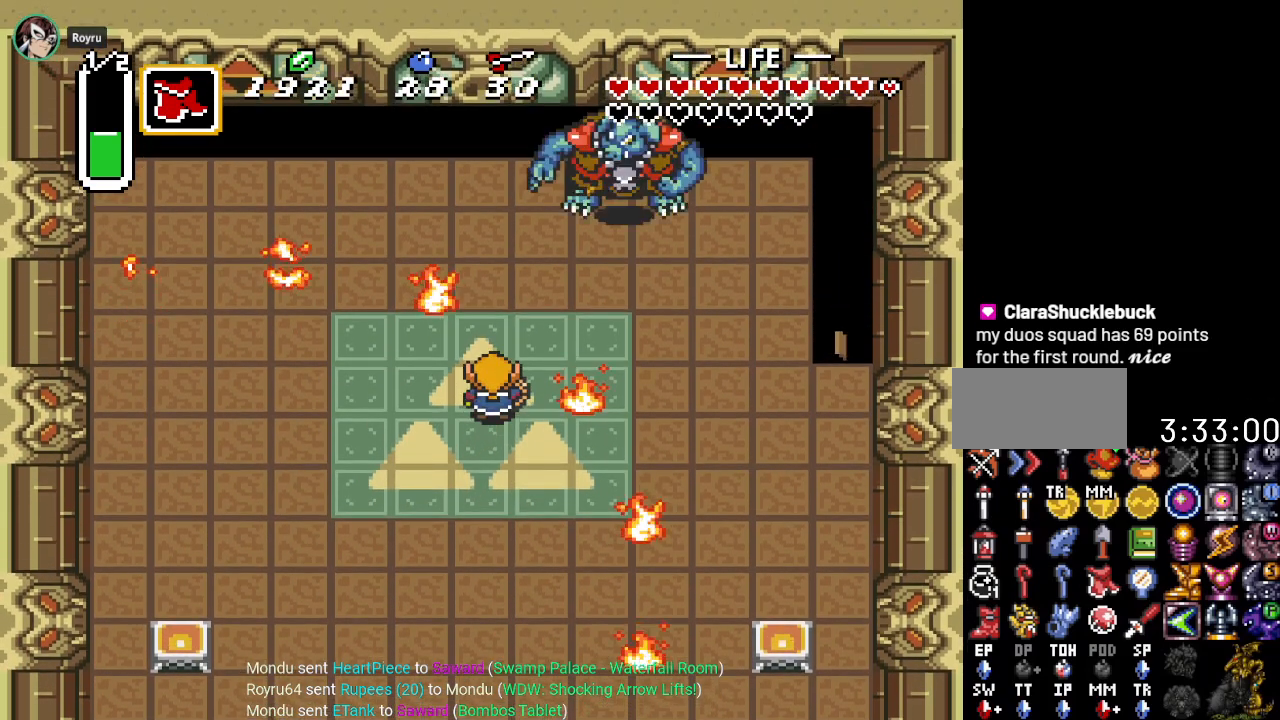
{"buttons": ["DPAD_UP", "DPAD_RIGHT"], "events": [[66, "DPAD_RIGHT", "down"], [233, "DPAD_UP", "down"]]}
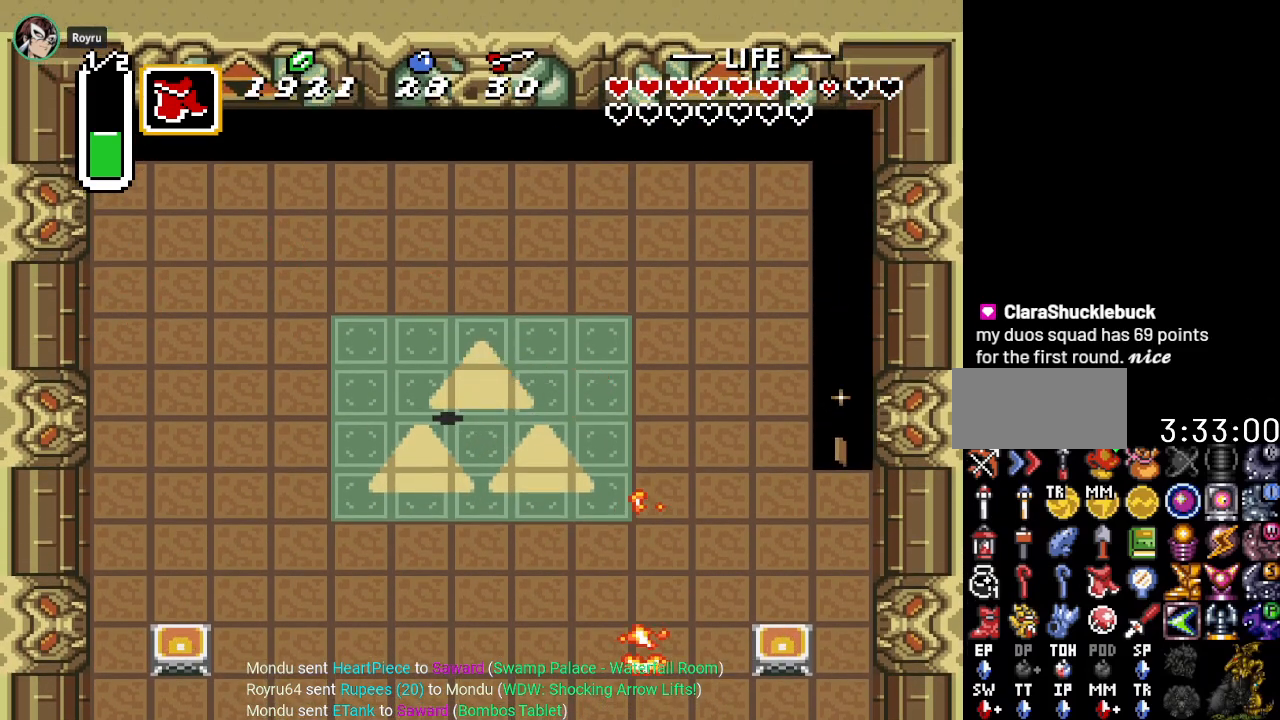
{"buttons": ["DPAD_UP", "DPAD_RIGHT"], "events": [[17, "DPAD_RIGHT", "up"], [133, "DPAD_RIGHT", "down"], [133, "DPAD_UP", "up"], [484, "DPAD_UP", "down"]]}
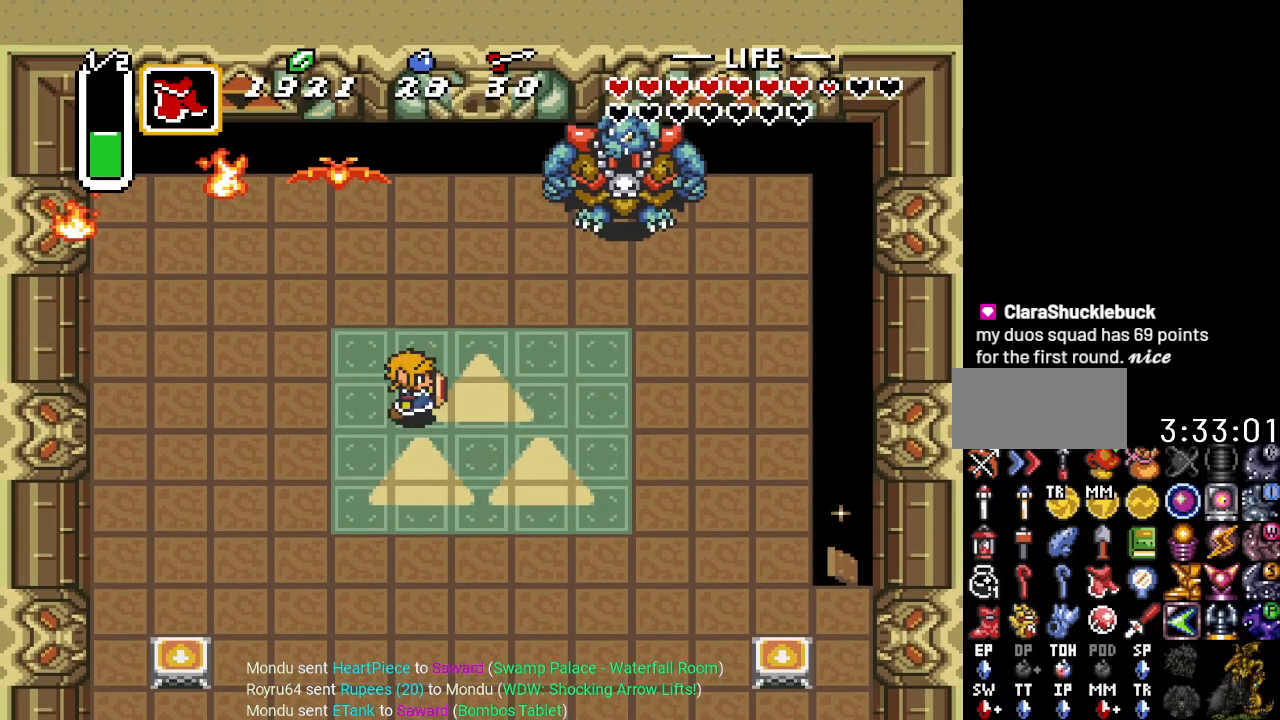
{"buttons": ["DPAD_UP", "DPAD_RIGHT"], "events": [[300, "DPAD_UP", "up"], [483, "DPAD_UP", "down"]]}
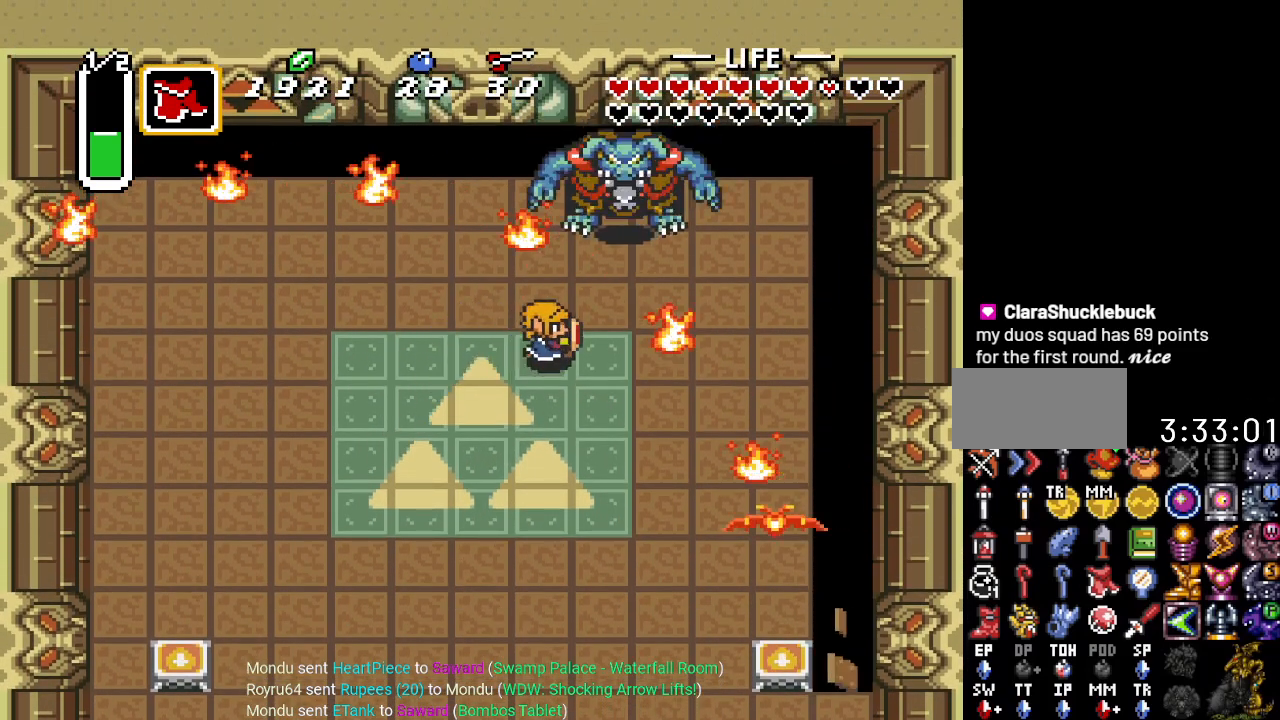
{"buttons": ["B"], "events": [[167, "DPAD_RIGHT", "up"], [217, "B", "down"], [350, "B", "up"], [384, "DPAD_UP", "up"], [417, "B", "down"]]}
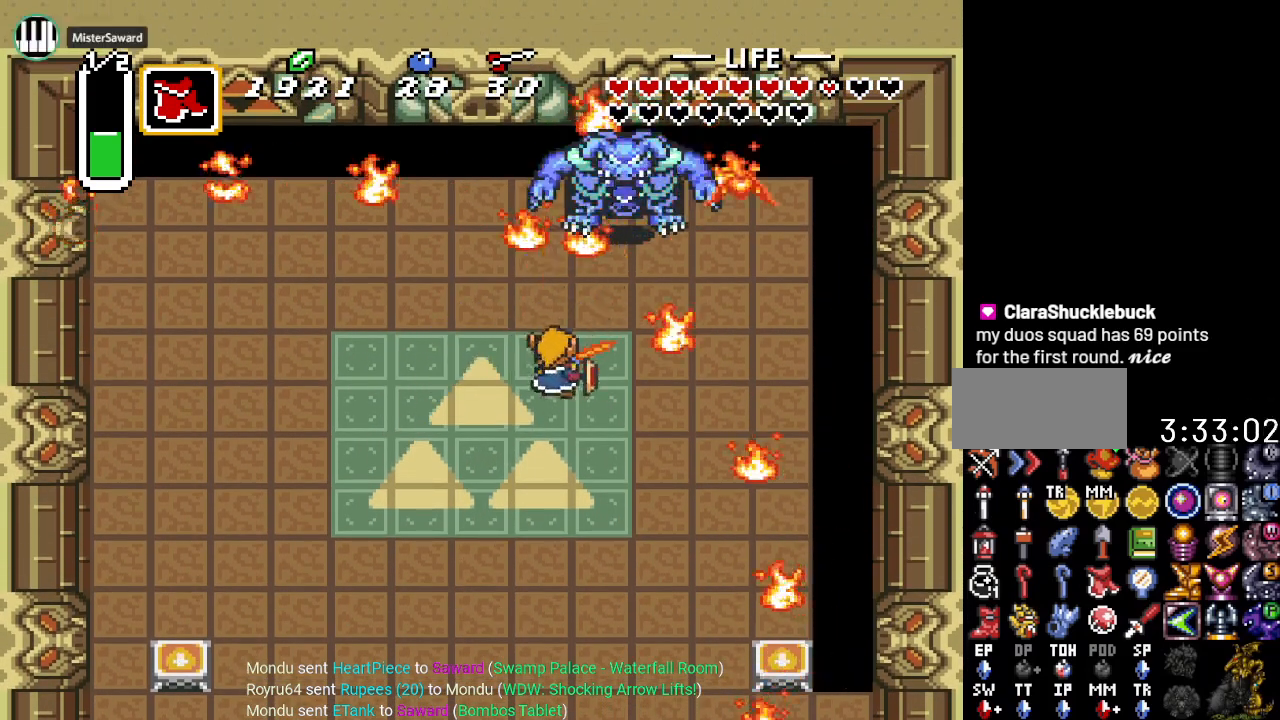
{"buttons": ["DPAD_DOWN", "DPAD_LEFT"], "events": [[33, "B", "up"], [200, "DPAD_DOWN", "down"], [283, "DPAD_LEFT", "down"]]}
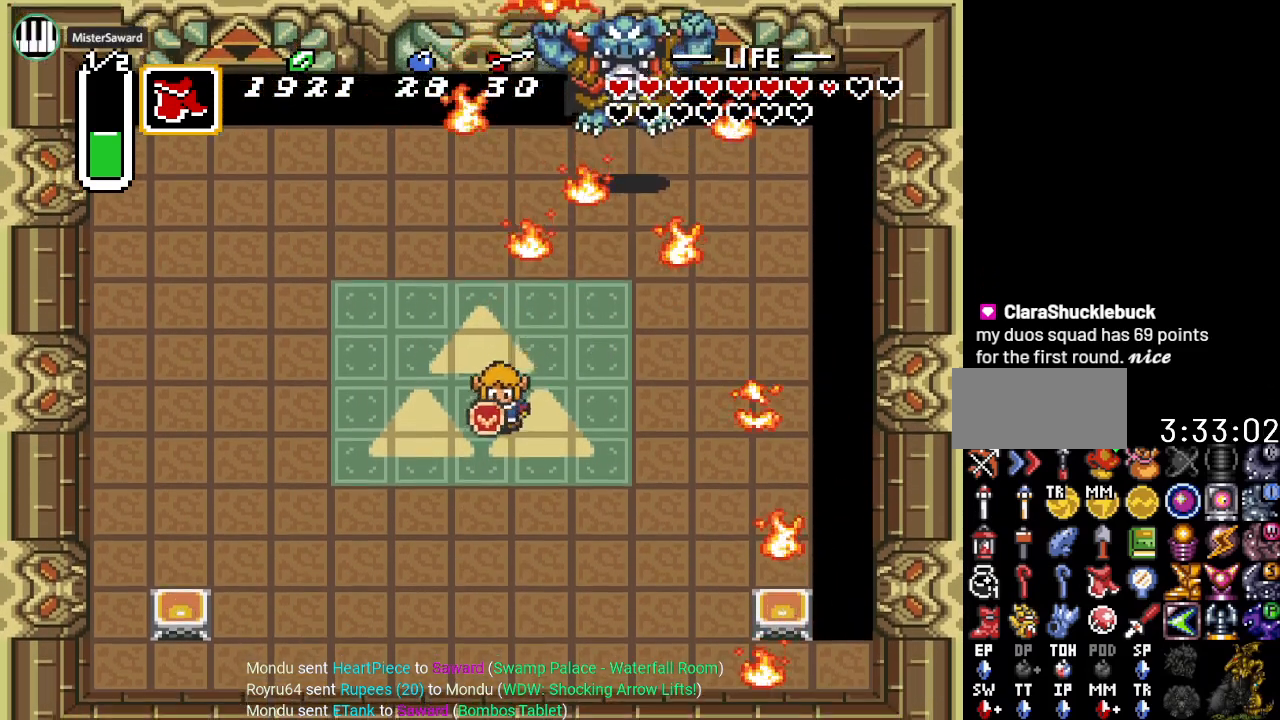
{"buttons": ["DPAD_DOWN"], "events": [[33, "DPAD_DOWN", "up"], [133, "DPAD_LEFT", "up"], [384, "DPAD_DOWN", "down"]]}
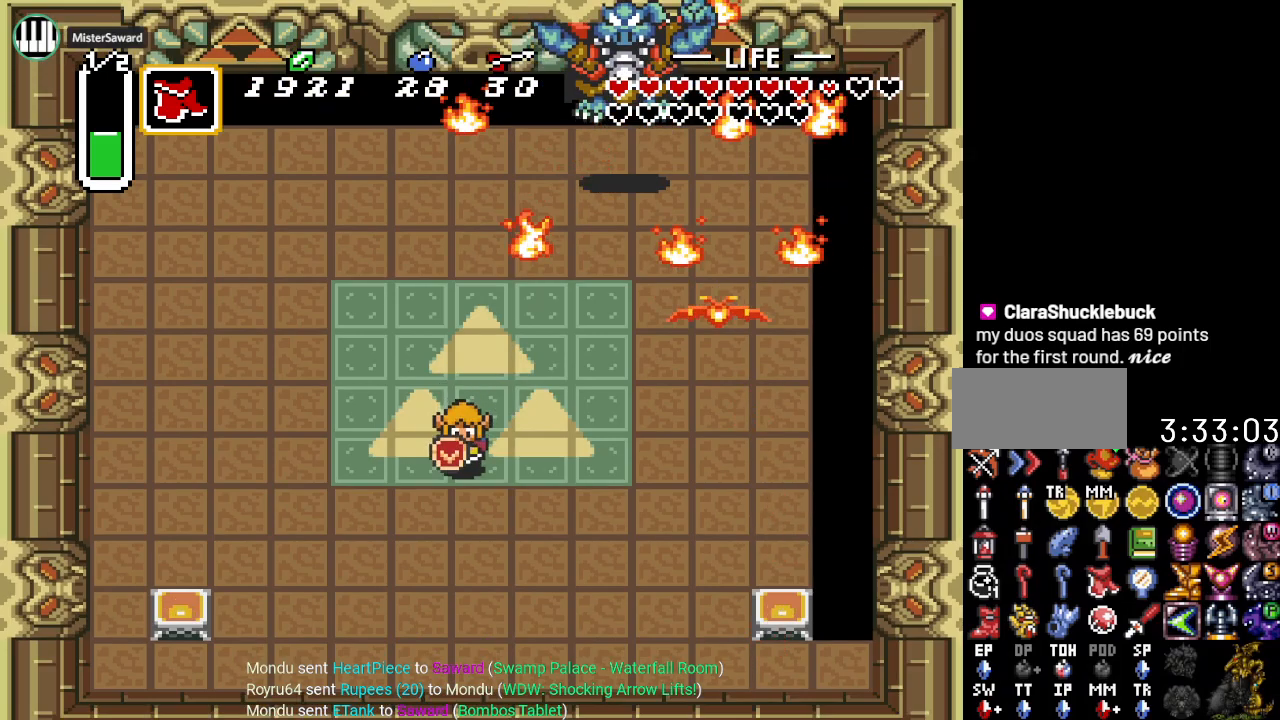
{"buttons": [], "events": [[16, "DPAD_DOWN", "up"]]}
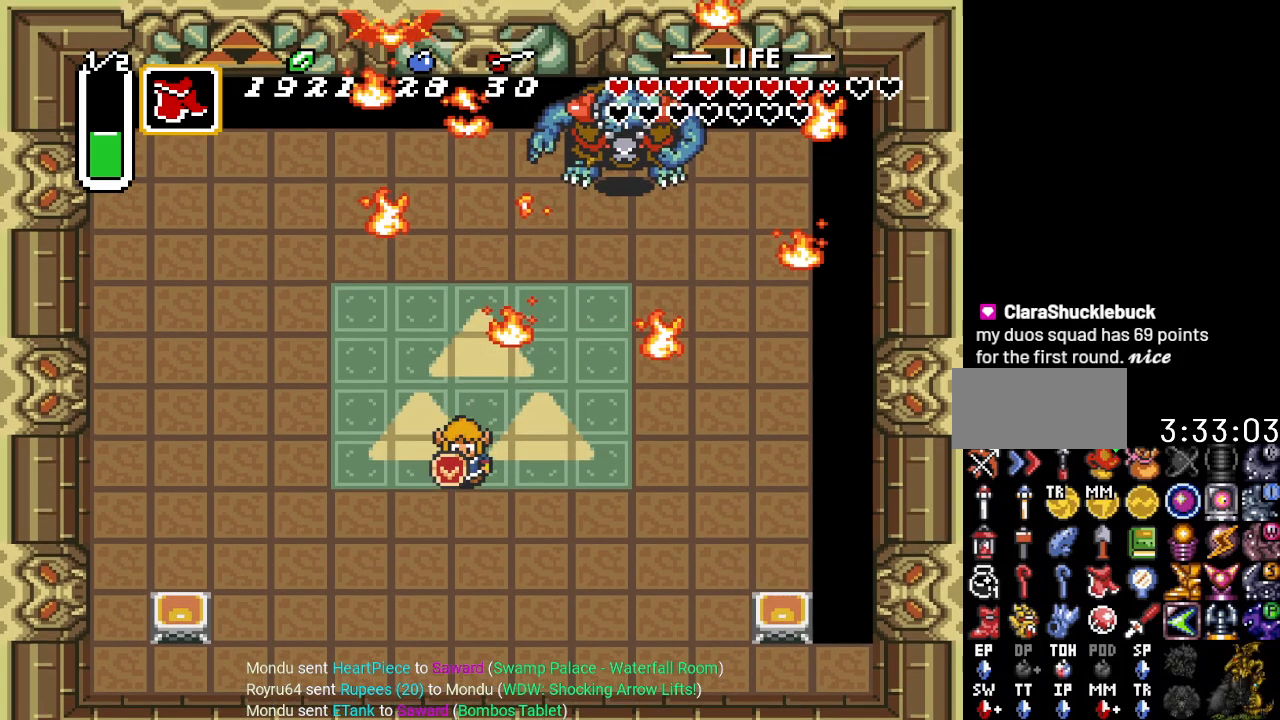
{"buttons": [], "events": []}
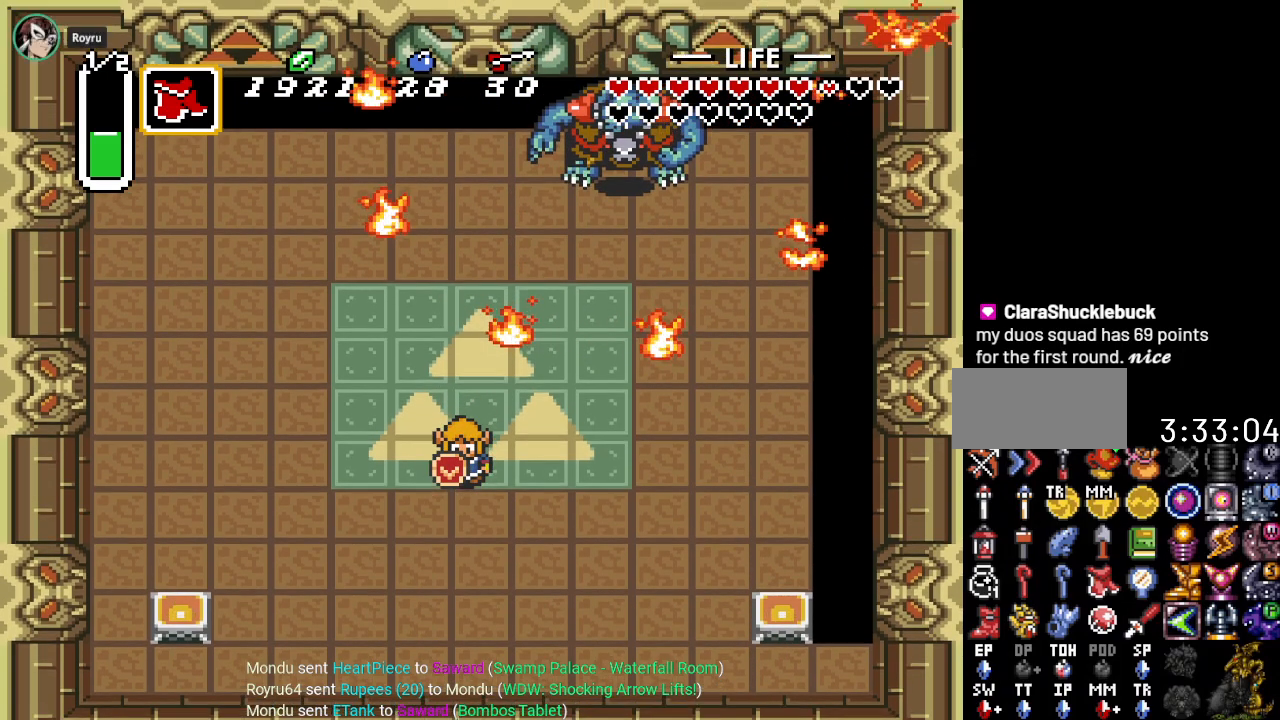
{"buttons": [], "events": []}
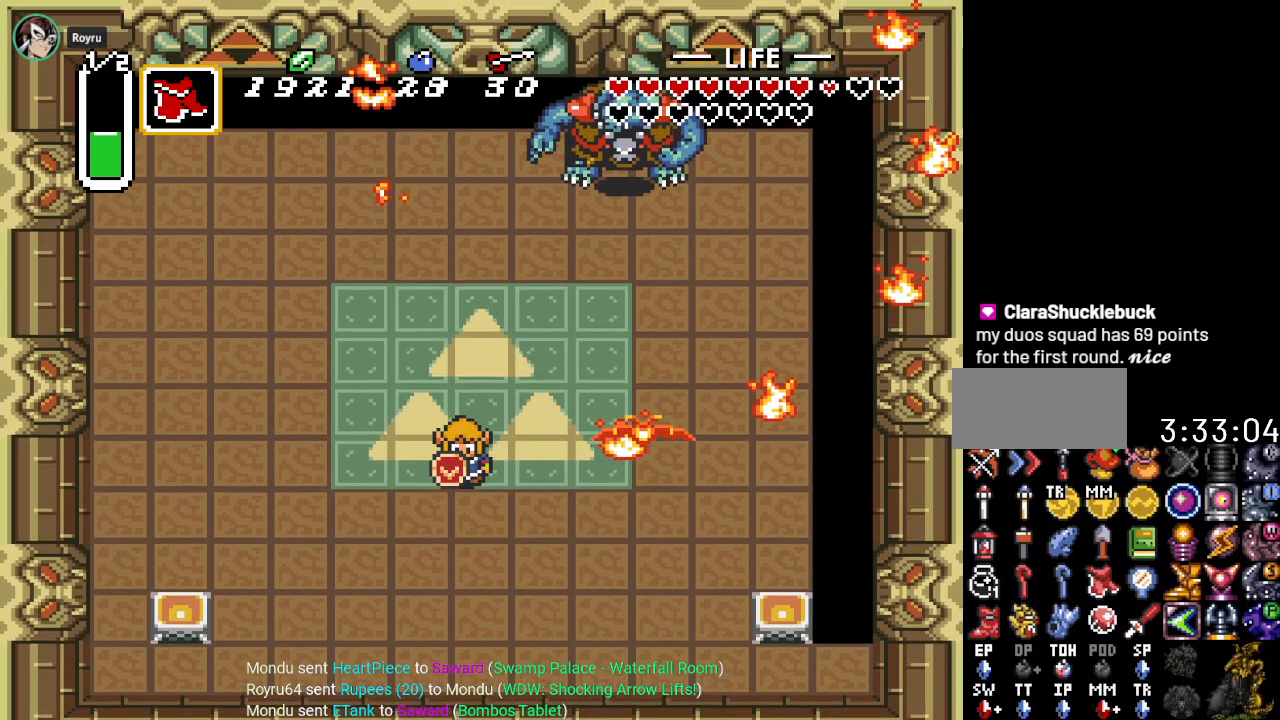
{"buttons": [], "events": []}
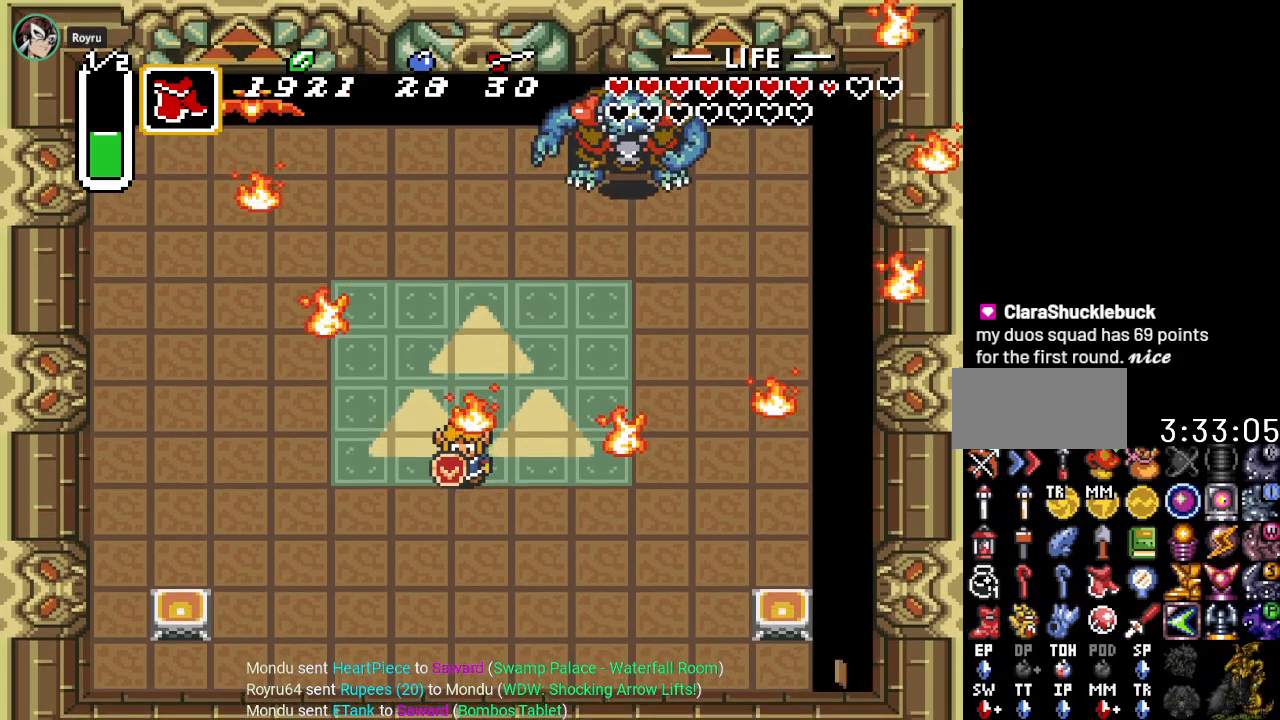
{"buttons": [], "events": [[183, "DPAD_DOWN", "down"], [467, "DPAD_DOWN", "up"]]}
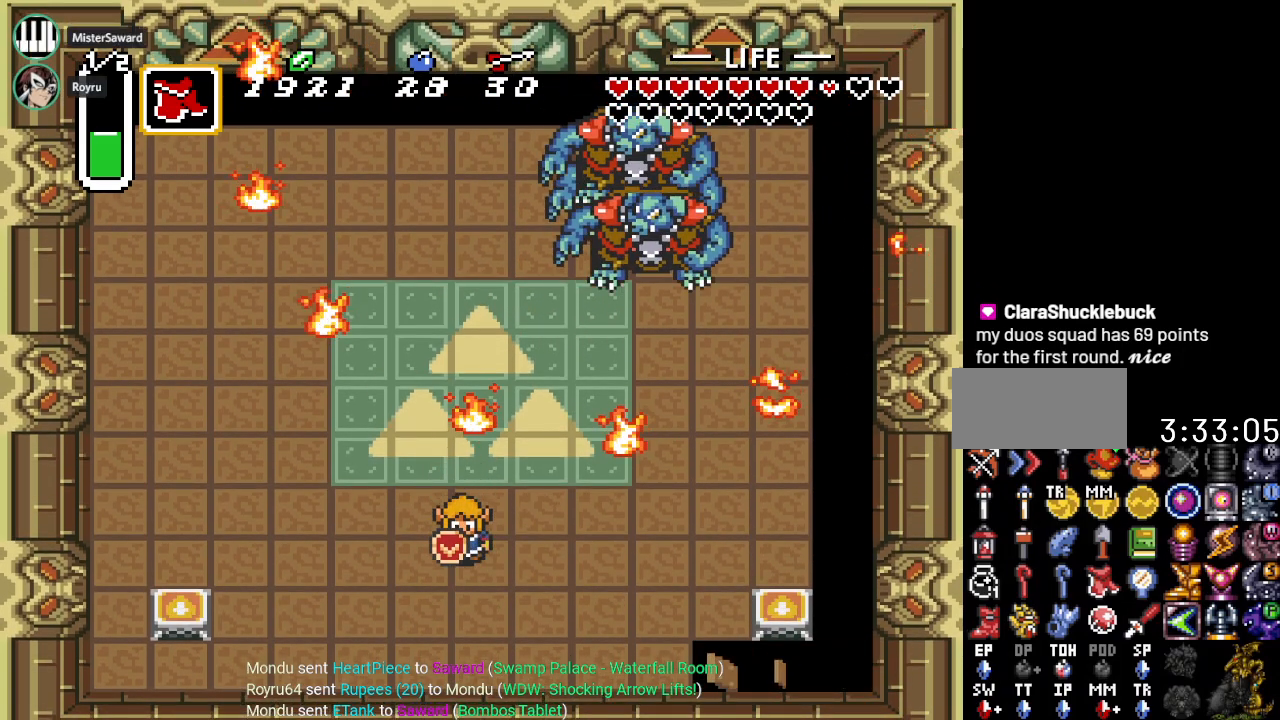
{"buttons": [], "events": []}
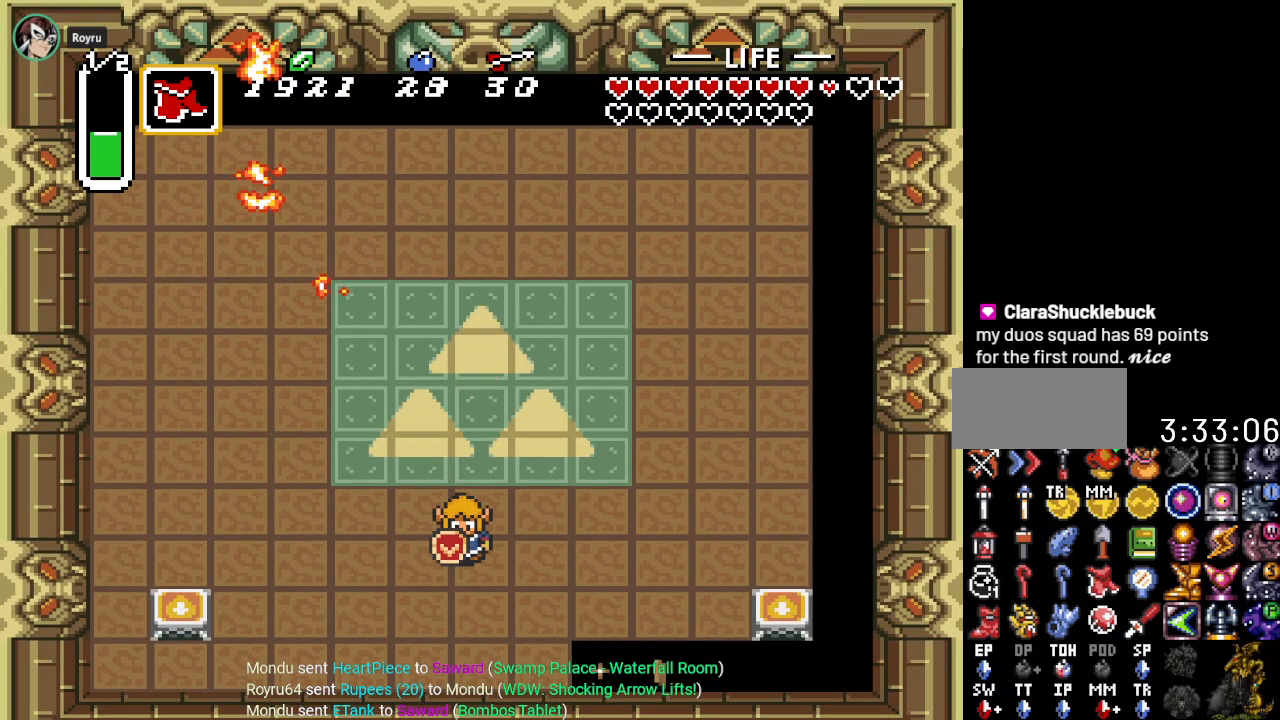
{"buttons": ["B", "DPAD_RIGHT"], "events": [[216, "DPAD_RIGHT", "down"], [500, "B", "down"]]}
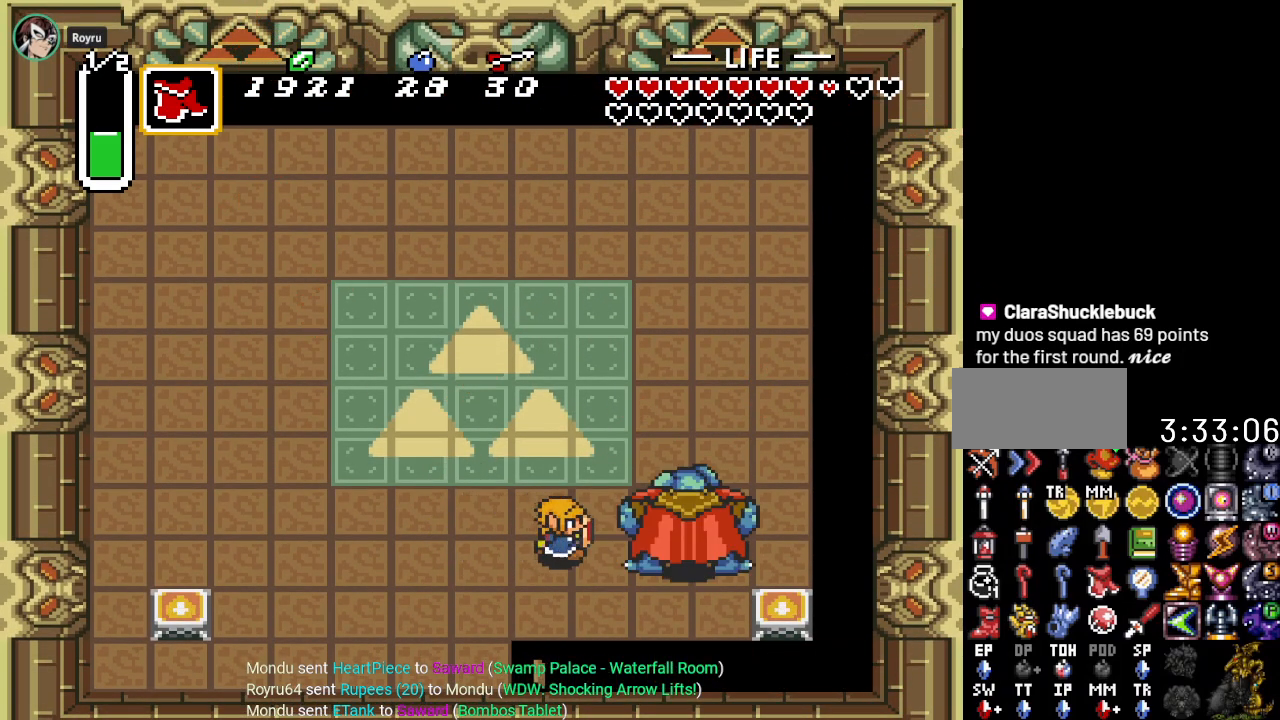
{"buttons": ["B"], "events": [[33, "DPAD_RIGHT", "up"], [133, "B", "up"], [217, "B", "down"], [350, "B", "up"], [434, "B", "down"]]}
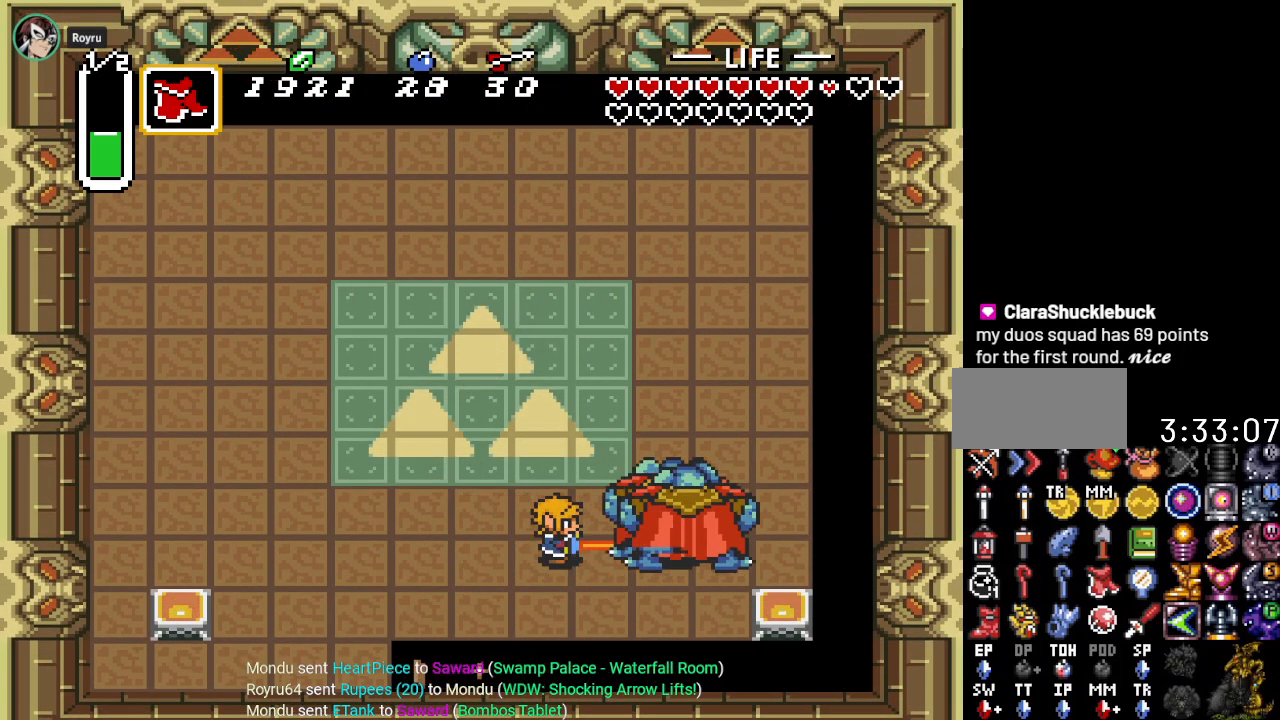
{"buttons": ["DPAD_UP", "DPAD_LEFT"], "events": [[33, "B", "up"], [317, "DPAD_UP", "down"], [483, "DPAD_LEFT", "down"]]}
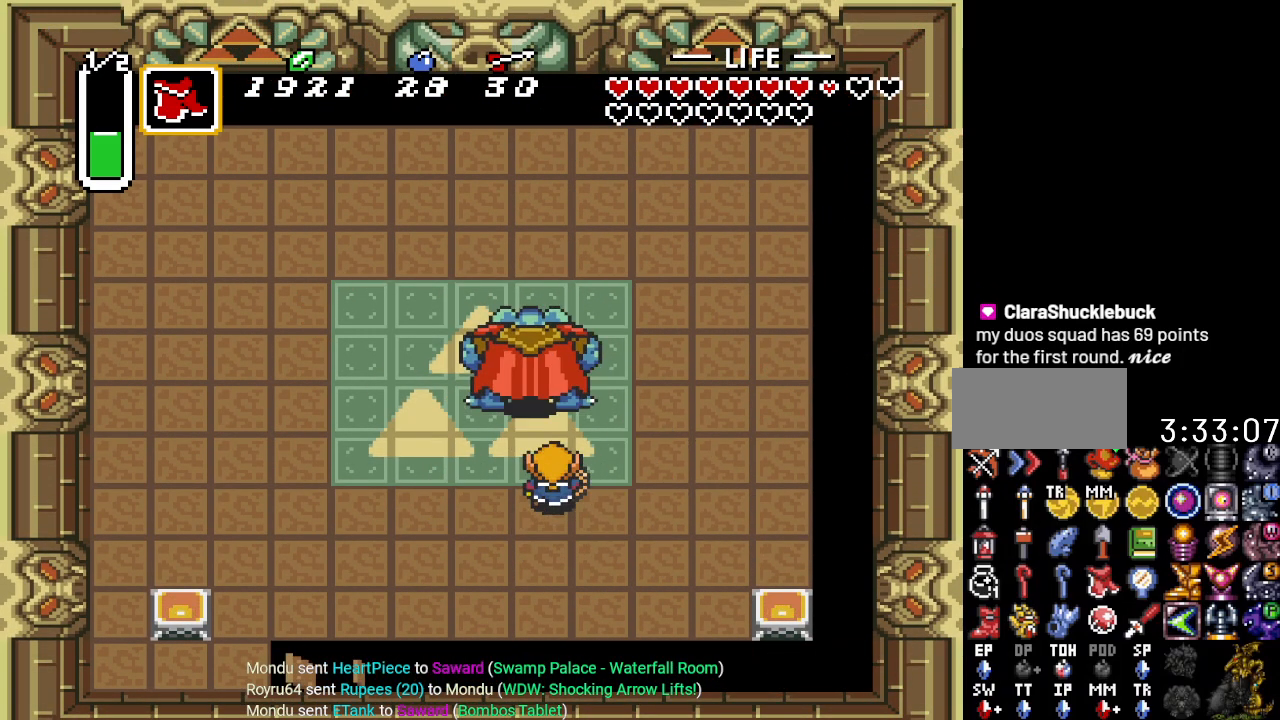
{"buttons": ["DPAD_UP", "DPAD_LEFT"], "events": []}
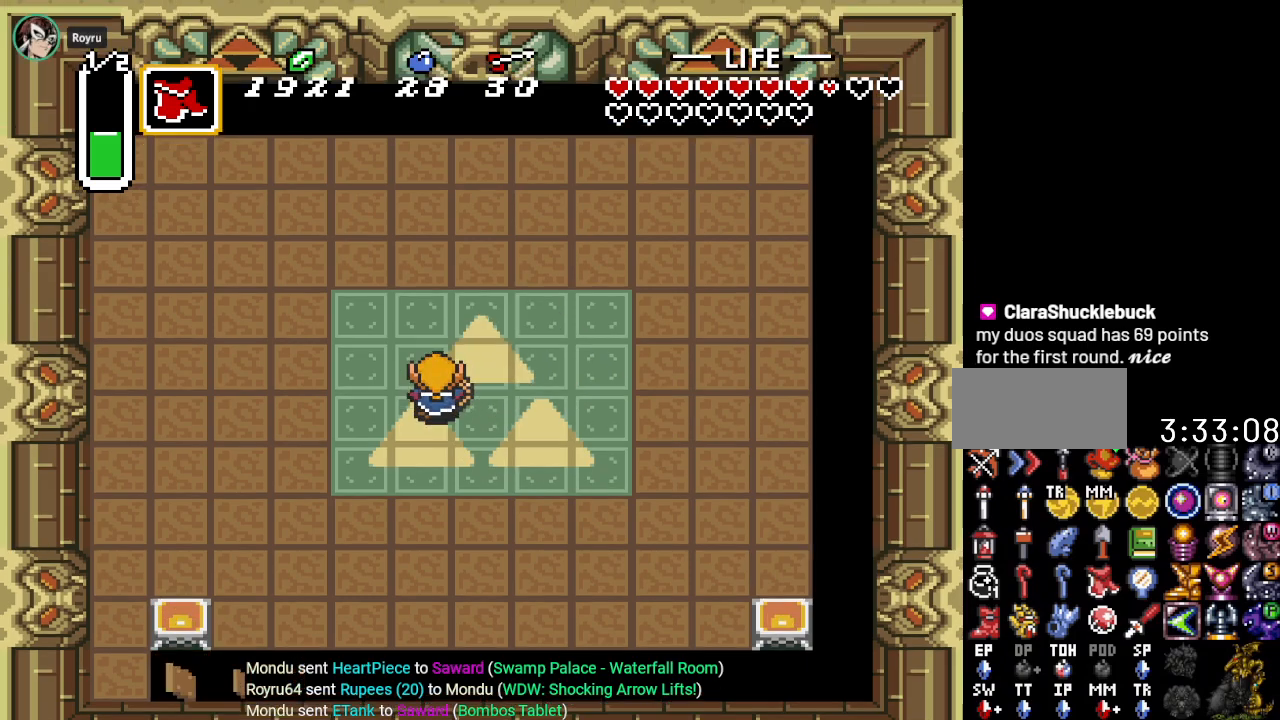
{"buttons": ["DPAD_UP"], "events": [[417, "DPAD_LEFT", "up"]]}
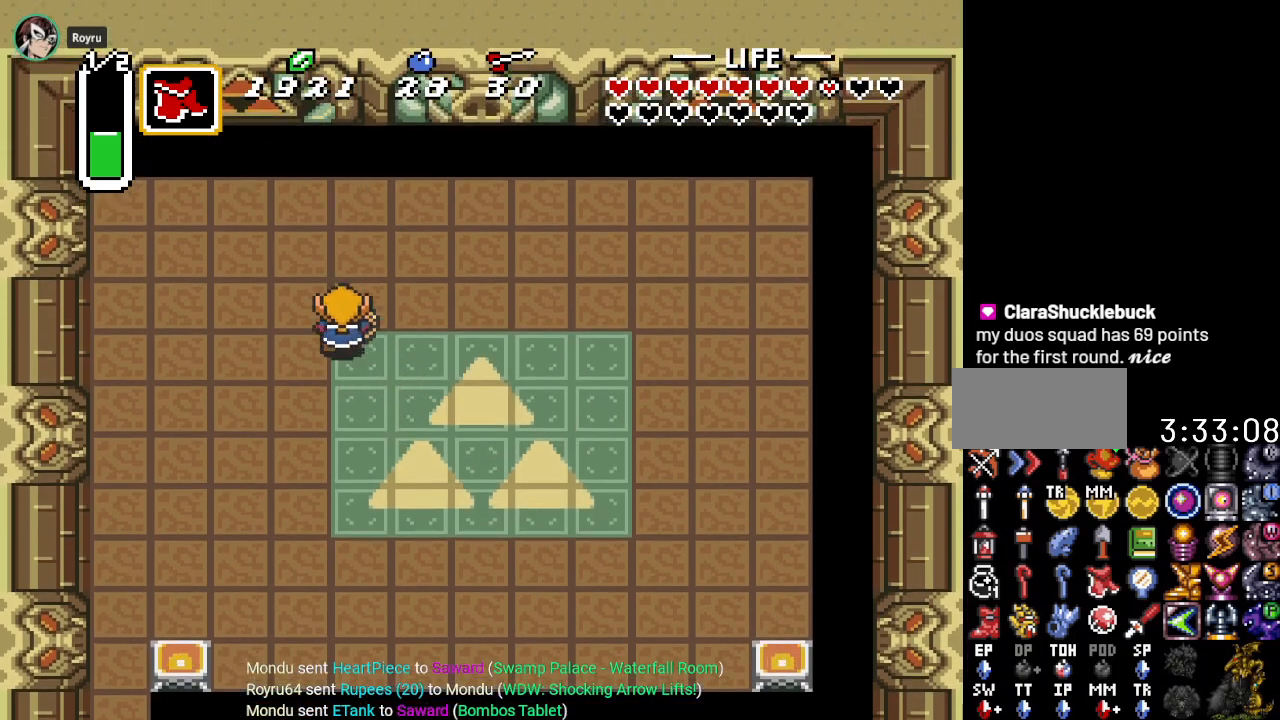
{"buttons": ["B"], "events": [[234, "B", "down"], [301, "DPAD_UP", "up"], [367, "B", "up"], [484, "B", "down"]]}
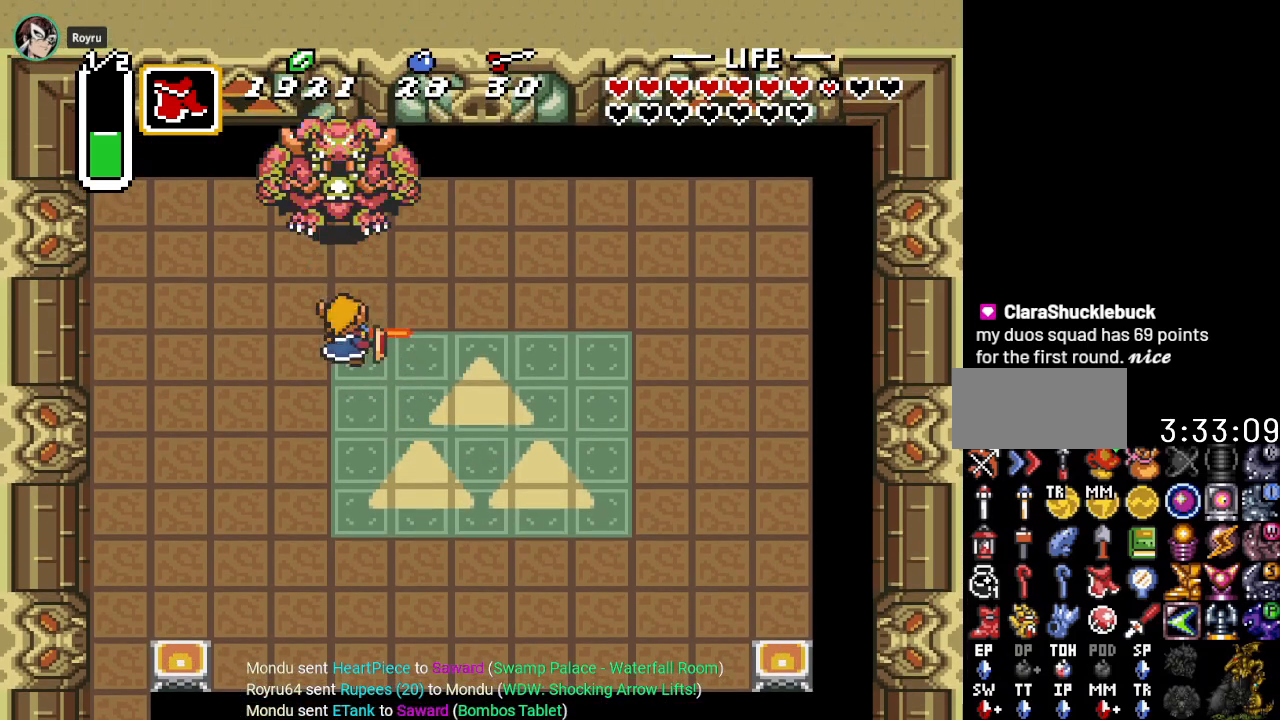
{"buttons": ["DPAD_UP"], "events": [[117, "B", "up"], [233, "DPAD_UP", "down"], [384, "DPAD_LEFT", "down"], [484, "DPAD_LEFT", "up"]]}
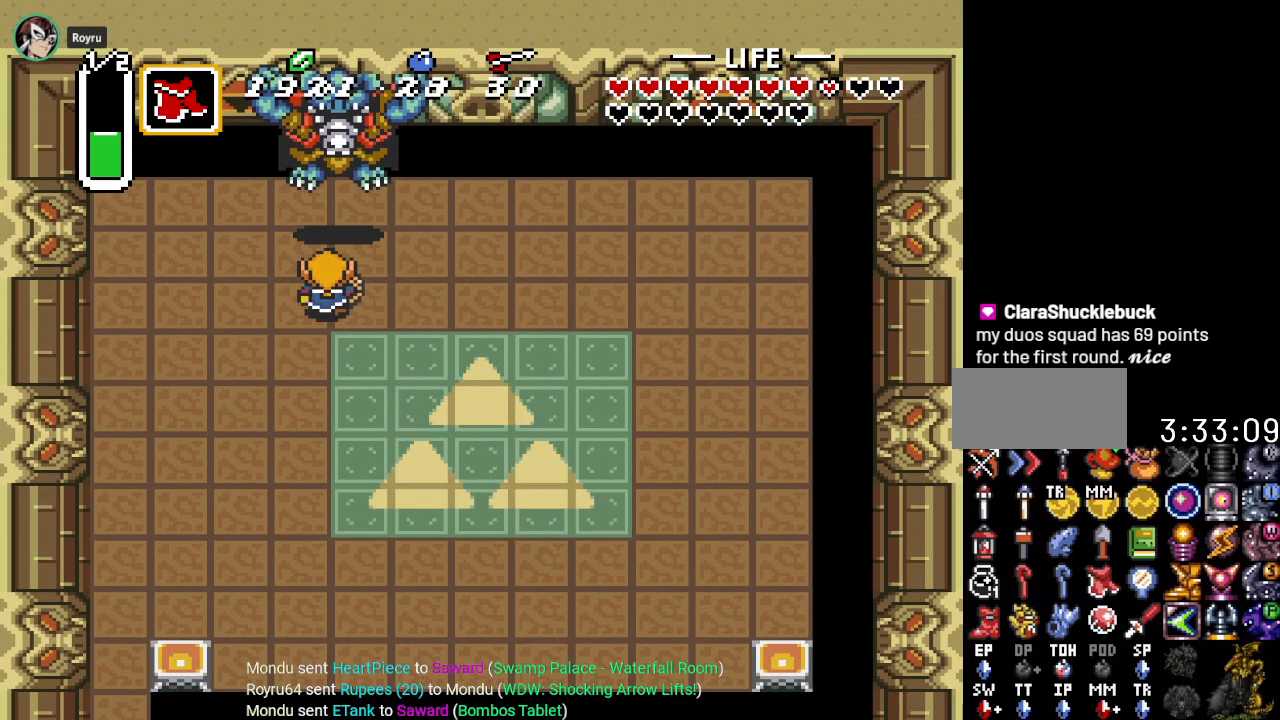
{"buttons": [], "events": [[234, "B", "down"], [234, "DPAD_UP", "up"], [401, "B", "up"]]}